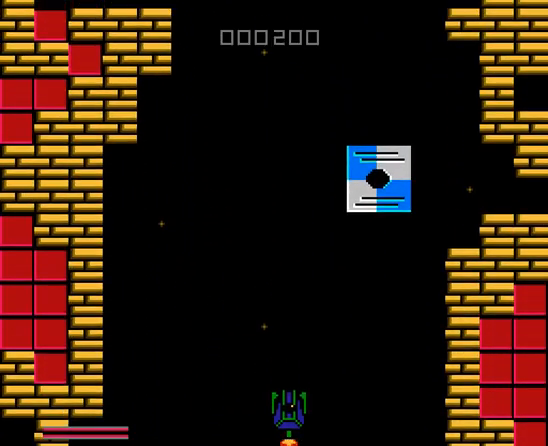
Gameplay with a controller (Nintendo layout); each line is a JSON object with the inputs held at the frame after it. "events" lists button and stick changes between this image and that frame as [ms after this image, input, new state], when the widget could be followed in between. Not read: L3 R3.
{"buttons": [], "events": []}
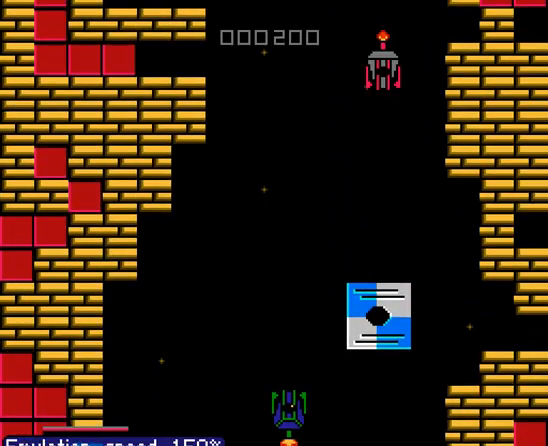
{"buttons": [], "events": [[267, "A", "down"], [367, "A", "up"], [433, "A", "down"], [500, "A", "up"]]}
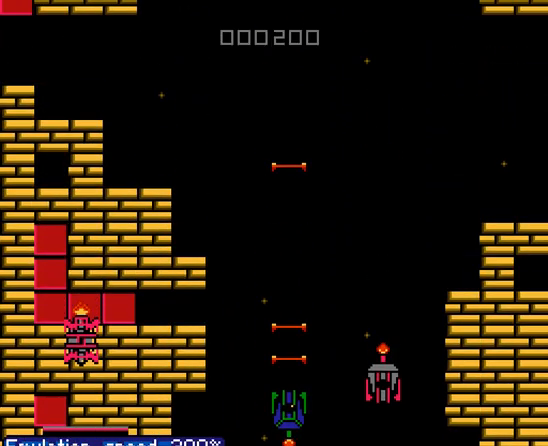
{"buttons": ["A"], "events": [[100, "A", "down"], [133, "DPAD_RIGHT", "down"], [167, "A", "up"], [167, "DPAD_RIGHT", "up"], [267, "A", "down"], [333, "A", "up"], [400, "A", "down"]]}
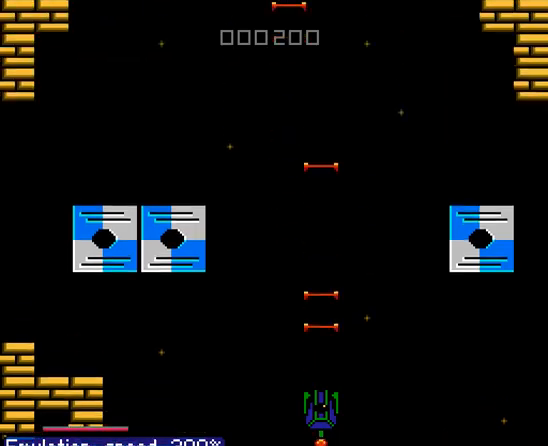
{"buttons": ["DPAD_LEFT"], "events": [[33, "A", "up"], [67, "A", "down"], [167, "A", "up"], [233, "A", "down"], [333, "A", "up"], [400, "A", "down"], [433, "DPAD_LEFT", "down"], [500, "A", "up"]]}
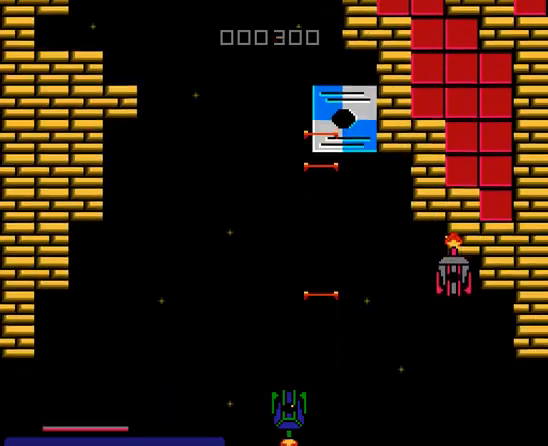
{"buttons": ["A"]}
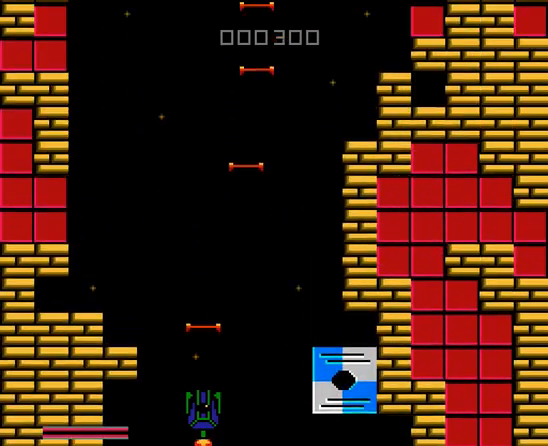
{"buttons": ["A"]}
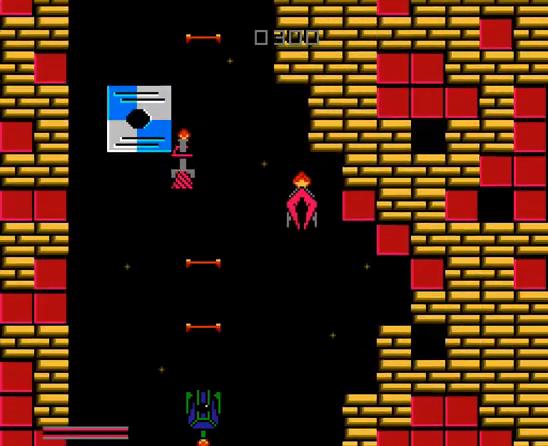
{"buttons": ["A"]}